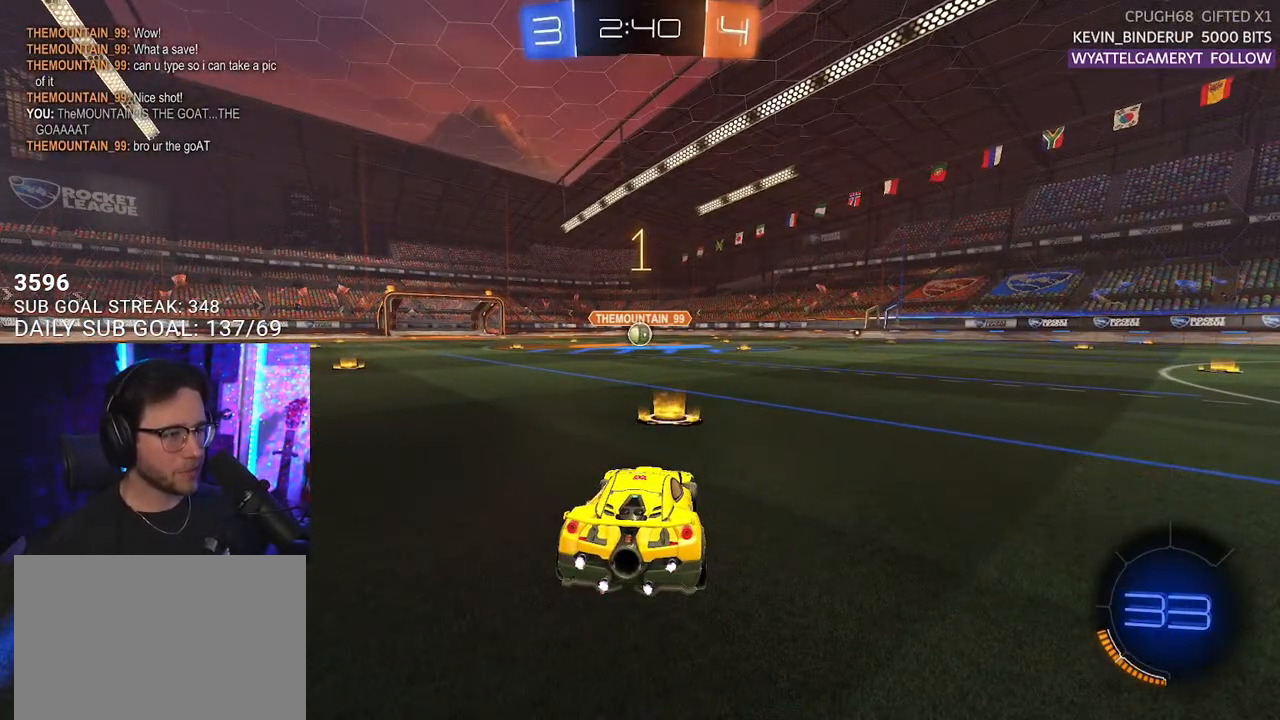
Gameplay with a controller (PlayStation layout); each line is a JSON object with the inputs held at the frame after it. "events" lists button and stick changes between this image and that frame as [ms after this image, input, new state], when the widget could be followed in between. Not read: START.
{"buttons": ["L1", "R1", "R2"], "left_stick": "center", "right_stick": "center", "events": []}
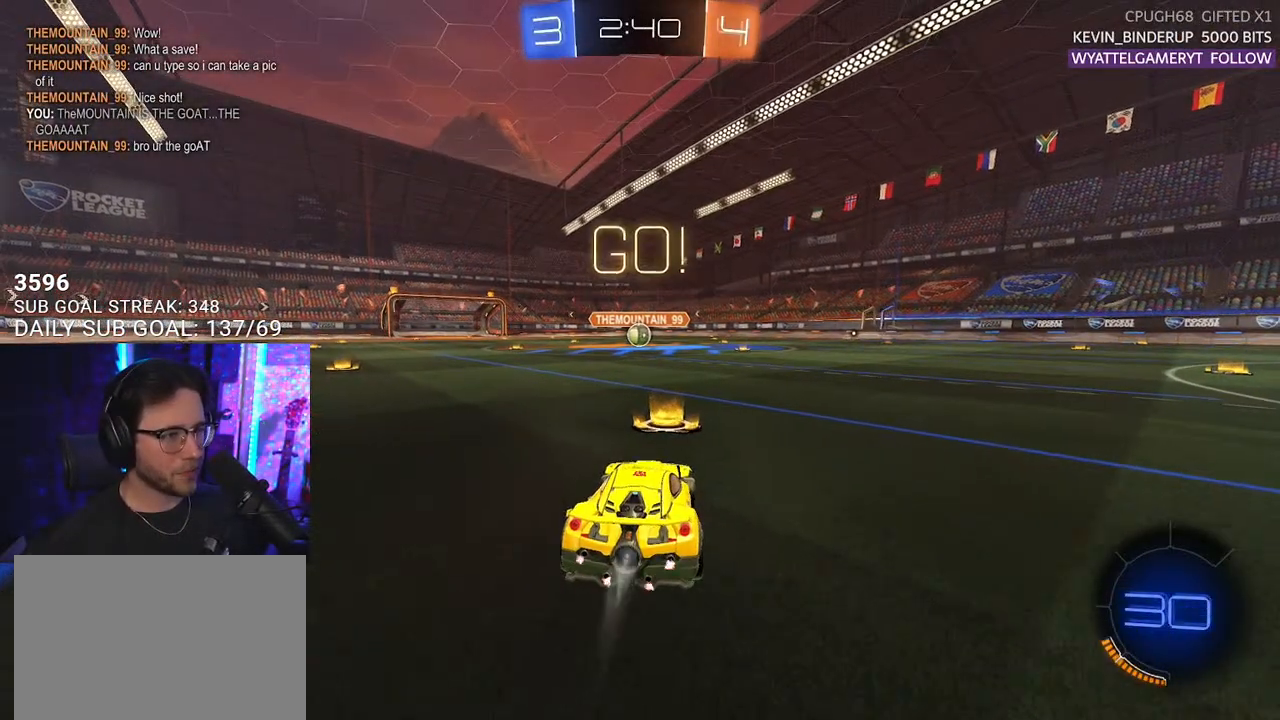
{"buttons": ["SQUARE", "L1", "R1", "R2"], "left_stick": "down", "right_stick": "center", "events": [[217, "left_stick", "up-right"], [250, "CROSS", "down"], [283, "left_stick", "up"], [317, "CROSS", "up"], [367, "CROSS", "down"], [417, "SQUARE", "down"], [450, "CROSS", "up"], [450, "left_stick", "down"]]}
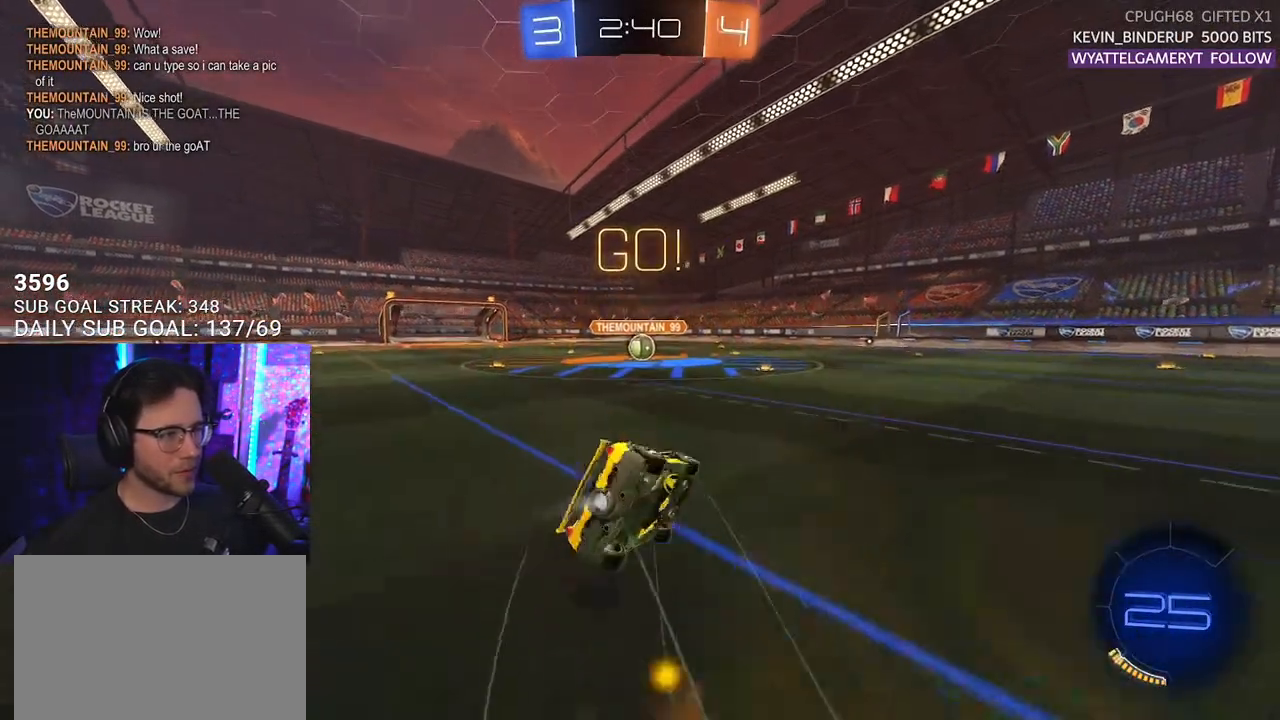
{"buttons": ["SQUARE", "L1", "R1", "R2"], "left_stick": "down-left", "right_stick": "center", "events": [[150, "left_stick", "down-left"]]}
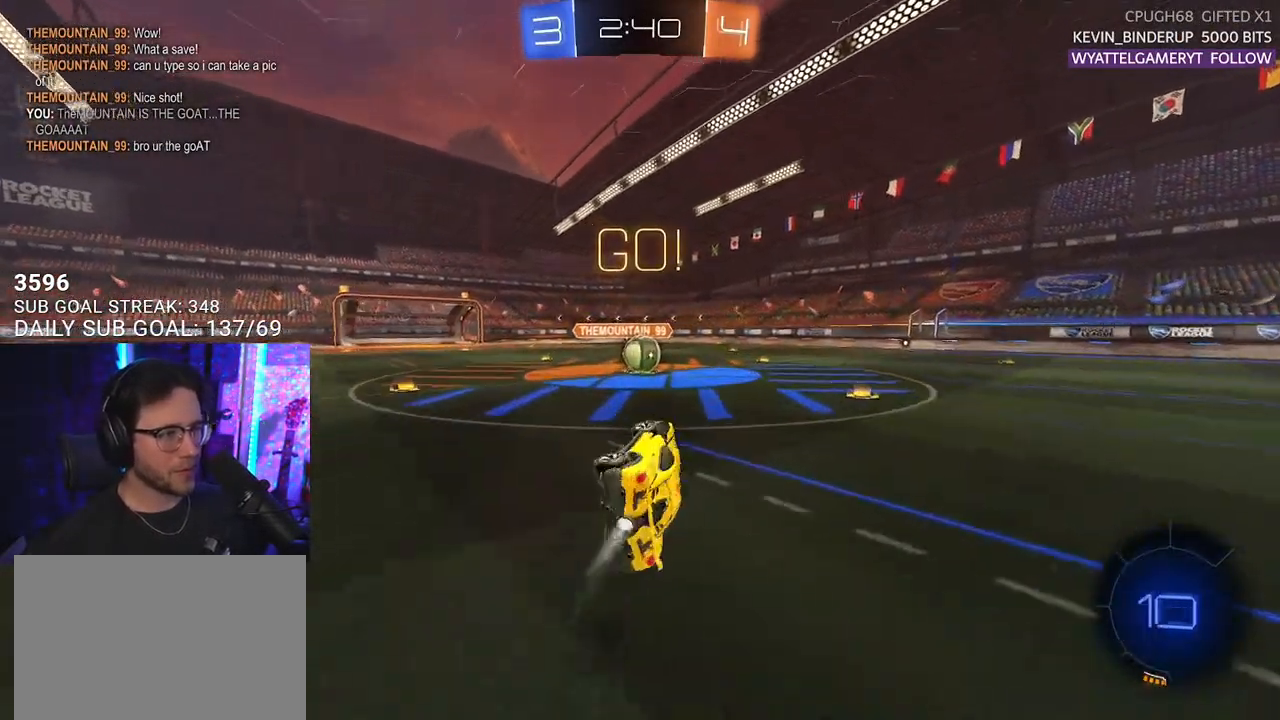
{"buttons": ["R2"], "left_stick": "center", "right_stick": "center", "events": [[100, "L1", "up"], [100, "left_stick", "center"], [117, "SQUARE", "up"], [133, "R1", "up"]]}
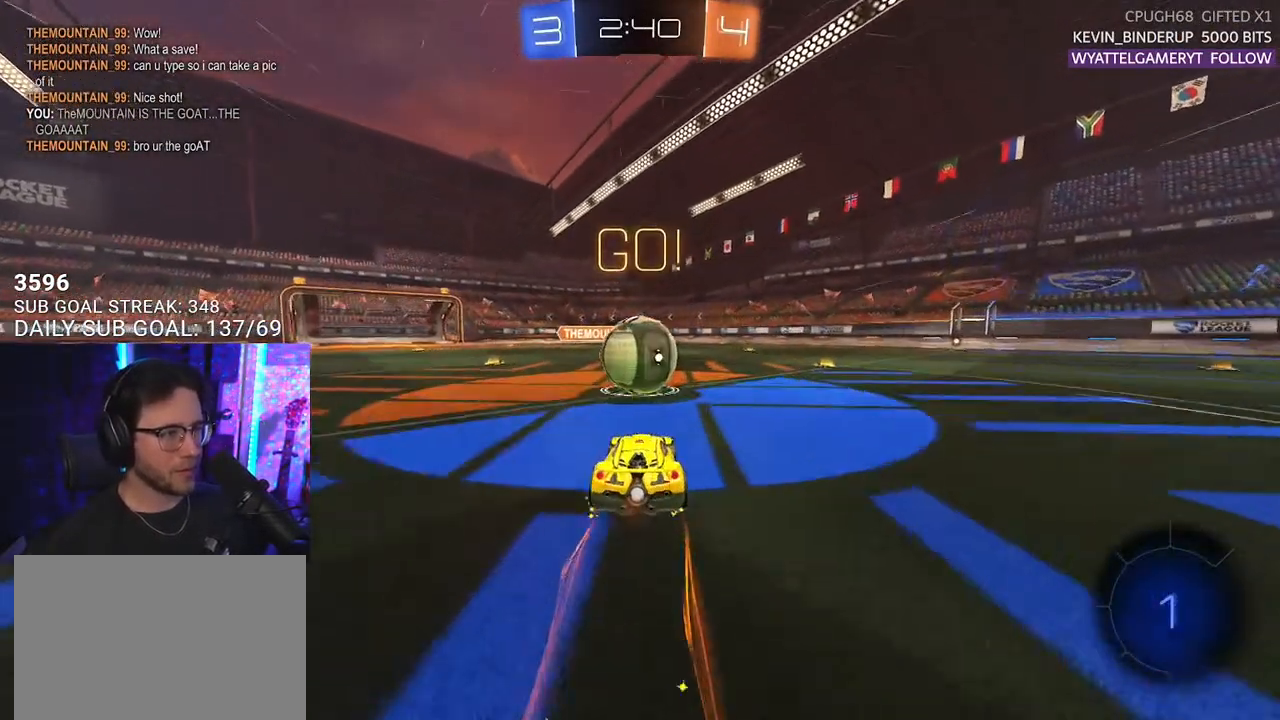
{"buttons": ["R2", "L3"], "left_stick": "down", "right_stick": "center", "events": [[33, "CROSS", "down"], [133, "CROSS", "up"], [133, "left_stick", "up-right"], [150, "L2", "down"], [200, "CROSS", "down"], [267, "L3", "down"], [317, "L2", "up"], [333, "left_stick", "down"], [367, "CROSS", "up"]]}
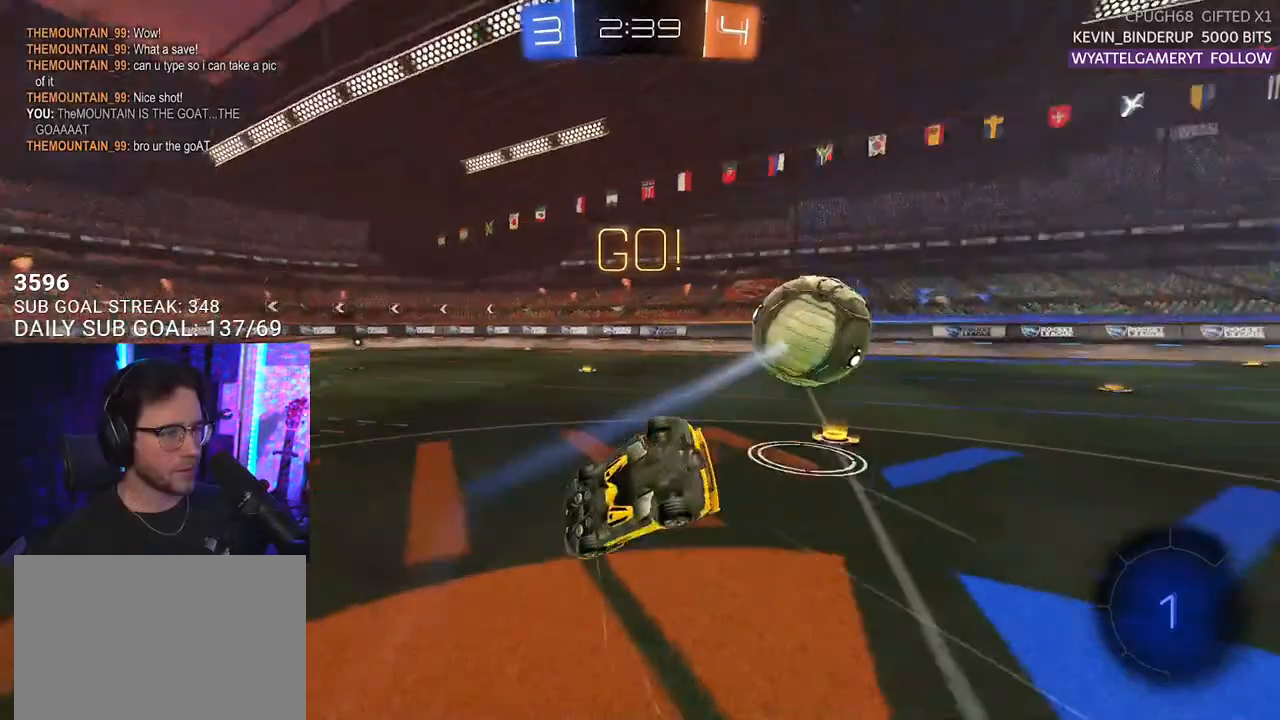
{"buttons": ["R2", "L3"], "left_stick": "up", "right_stick": "center", "events": [[250, "left_stick", "right"], [383, "left_stick", "down"], [500, "left_stick", "up"]]}
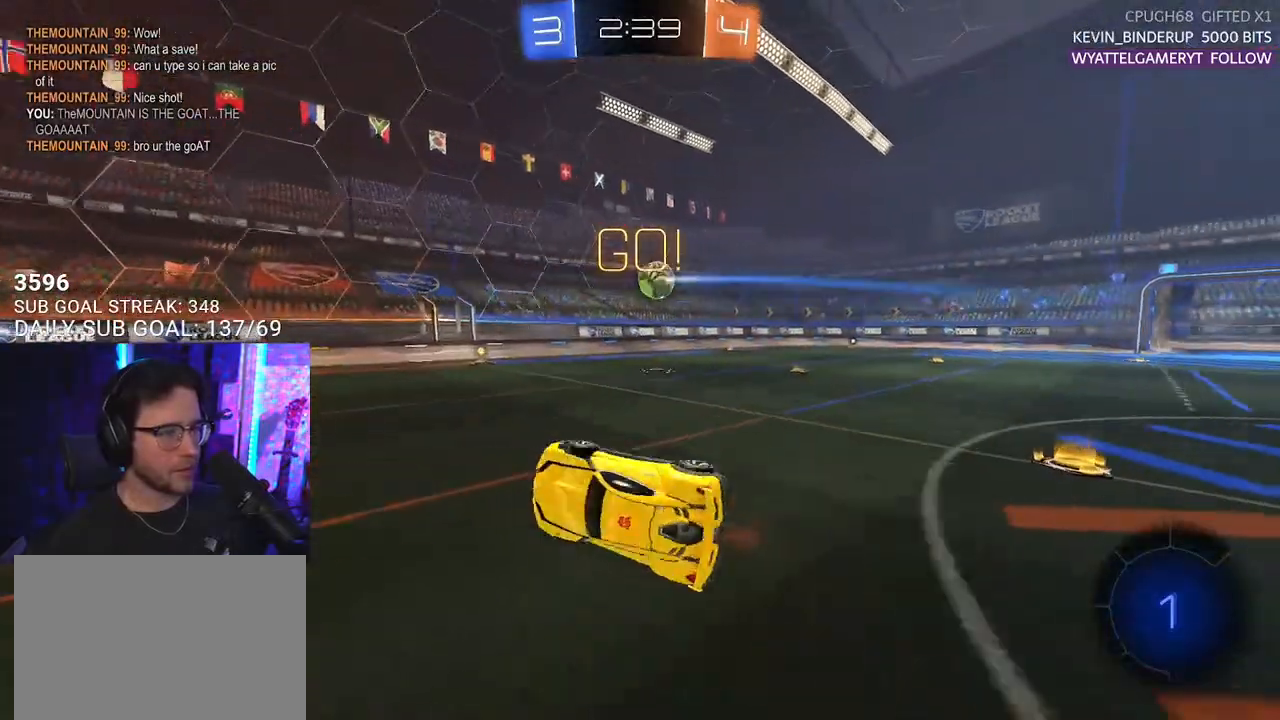
{"buttons": ["R2"], "left_stick": "up-right", "right_stick": "center", "events": [[117, "left_stick", "up-right"], [133, "L3", "up"]]}
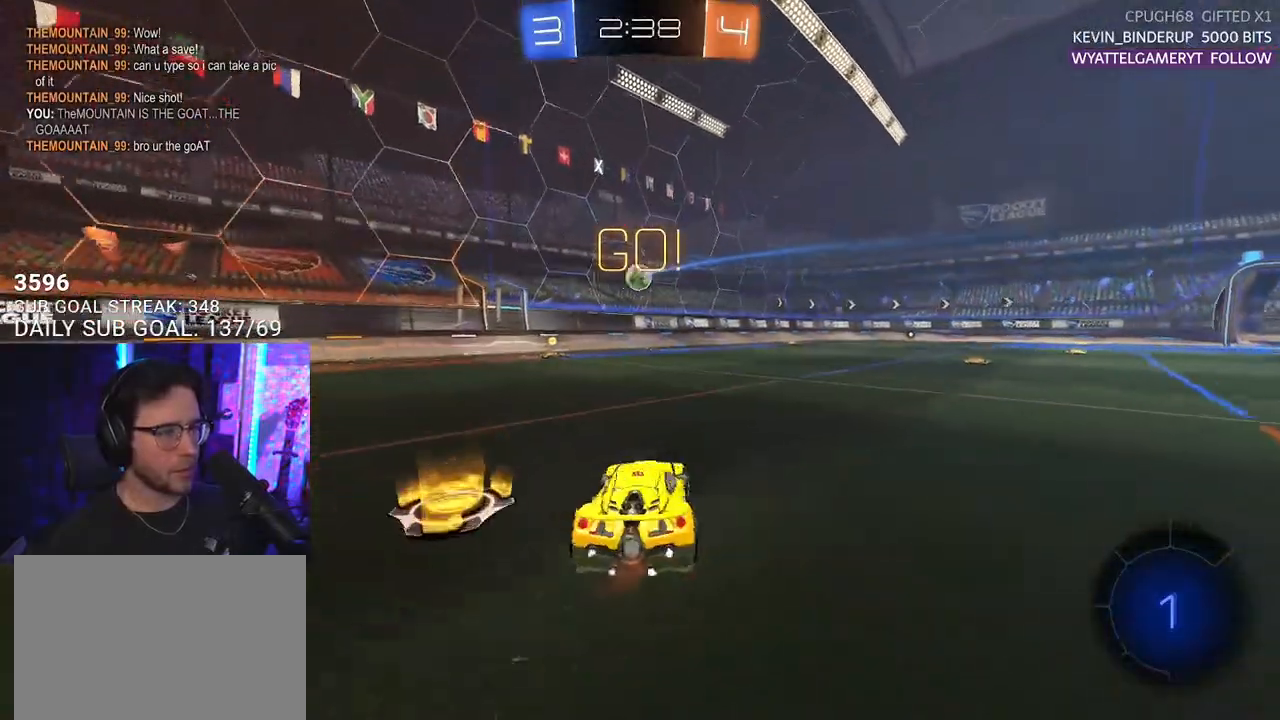
{"buttons": ["R1", "R2"], "left_stick": "up-right", "right_stick": "center", "events": [[217, "R1", "down"]]}
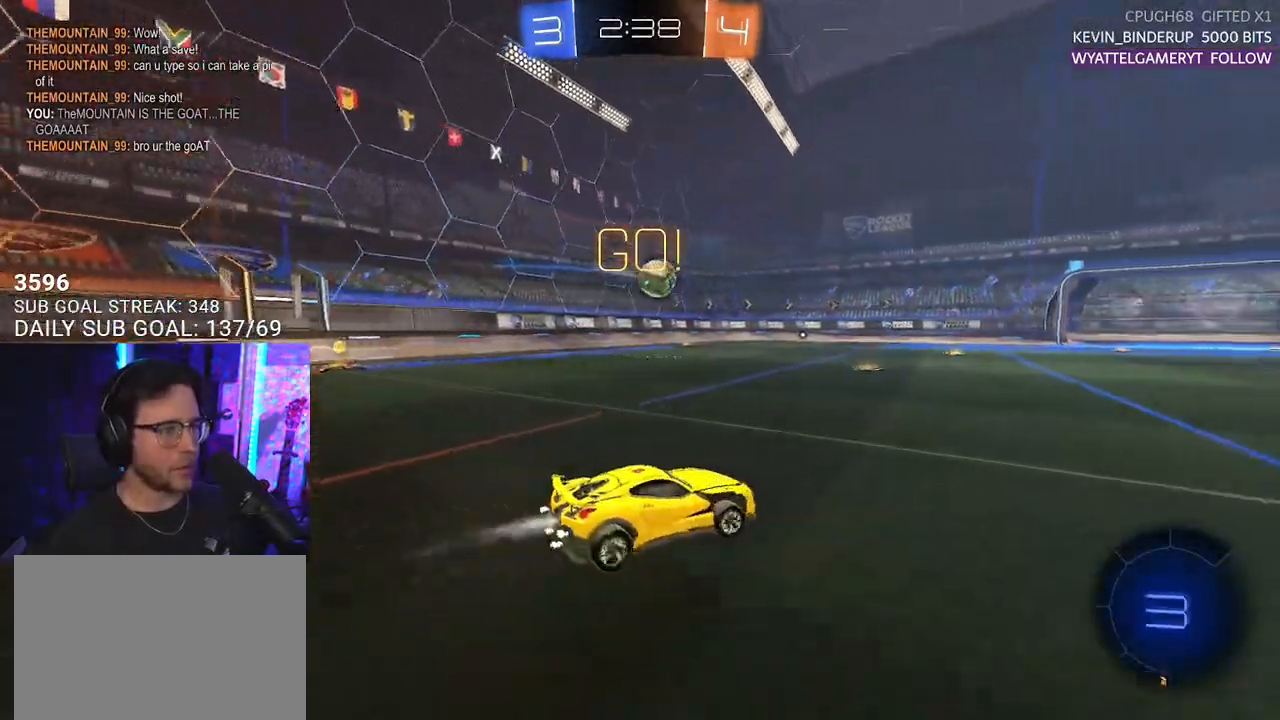
{"buttons": ["TRIANGLE", "L2", "R2"], "left_stick": "down-left", "right_stick": "center", "events": [[50, "CROSS", "down"], [133, "L2", "down"], [150, "CROSS", "up"], [150, "left_stick", "up-left"], [200, "CROSS", "down"], [283, "L2", "up"], [283, "R1", "up"], [283, "left_stick", "down"], [367, "CROSS", "up"], [383, "L2", "down"], [417, "left_stick", "down-left"], [467, "TRIANGLE", "down"]]}
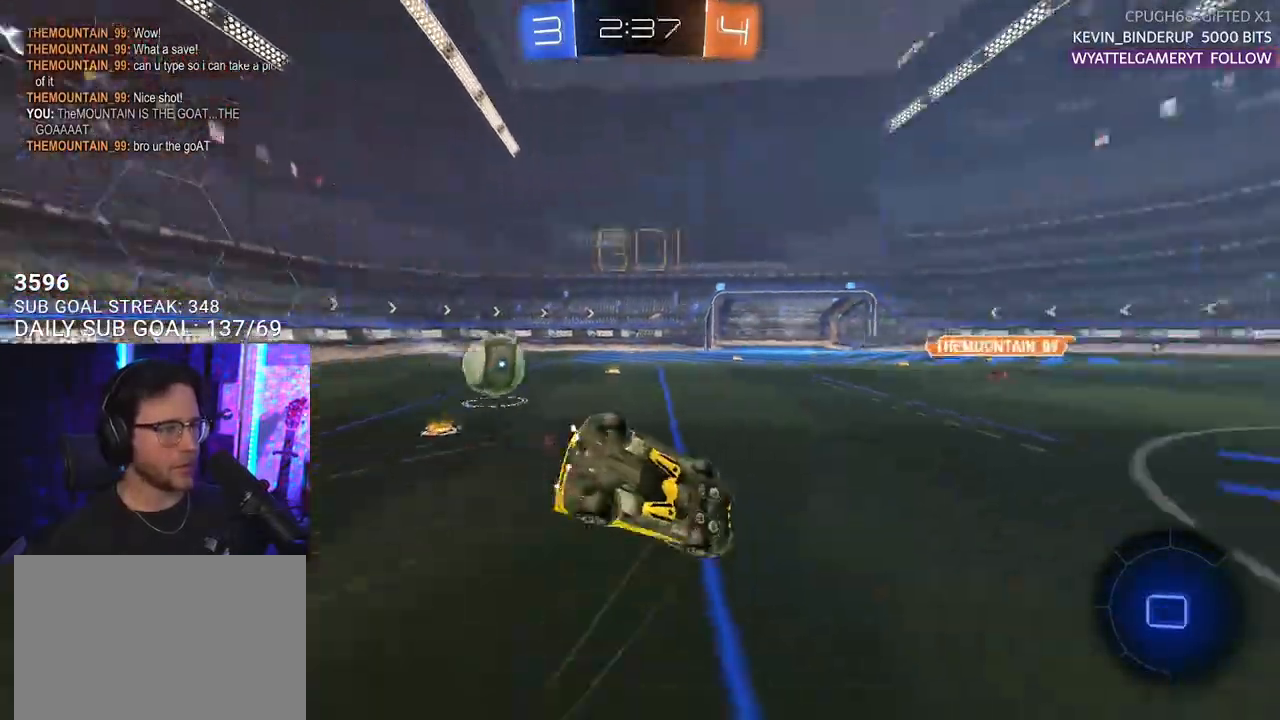
{"buttons": ["L2", "R2"], "left_stick": "down-left", "right_stick": "center", "events": [[83, "TRIANGLE", "up"]]}
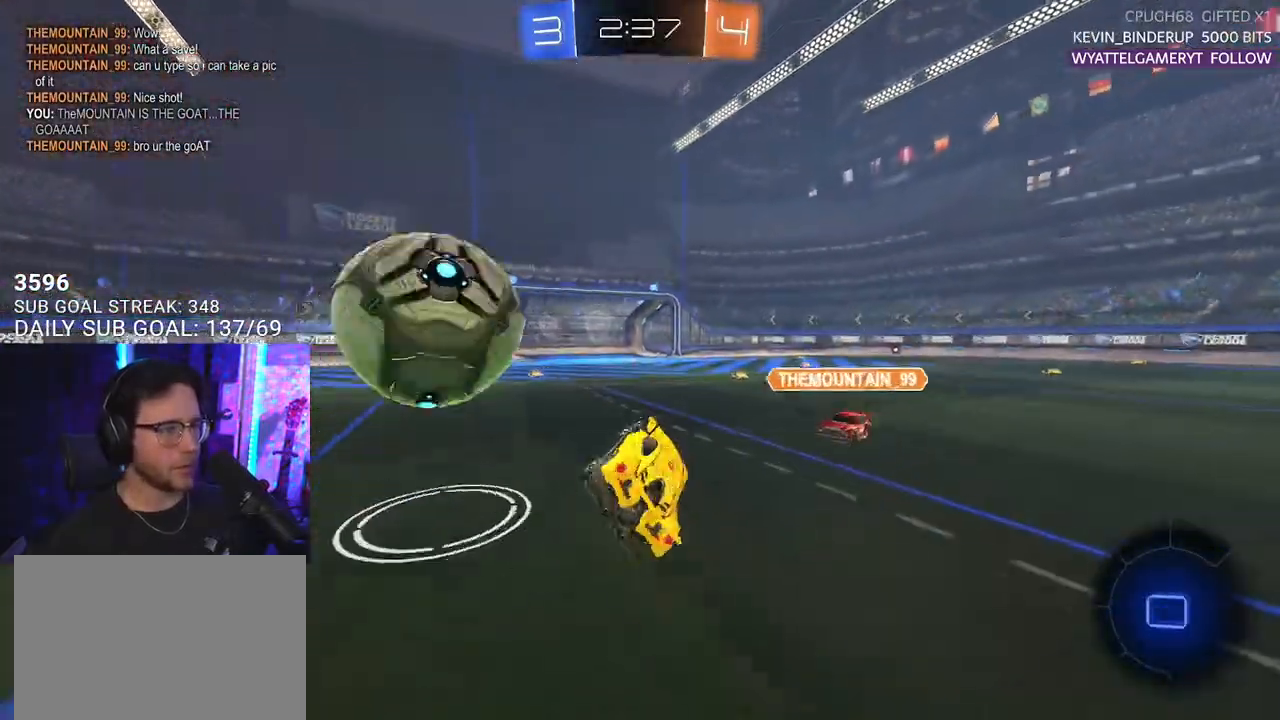
{"buttons": ["R2"], "left_stick": "center", "right_stick": "center", "events": [[50, "L2", "up"], [250, "left_stick", "right"], [400, "TRIANGLE", "down"], [483, "TRIANGLE", "up"], [483, "left_stick", "center"]]}
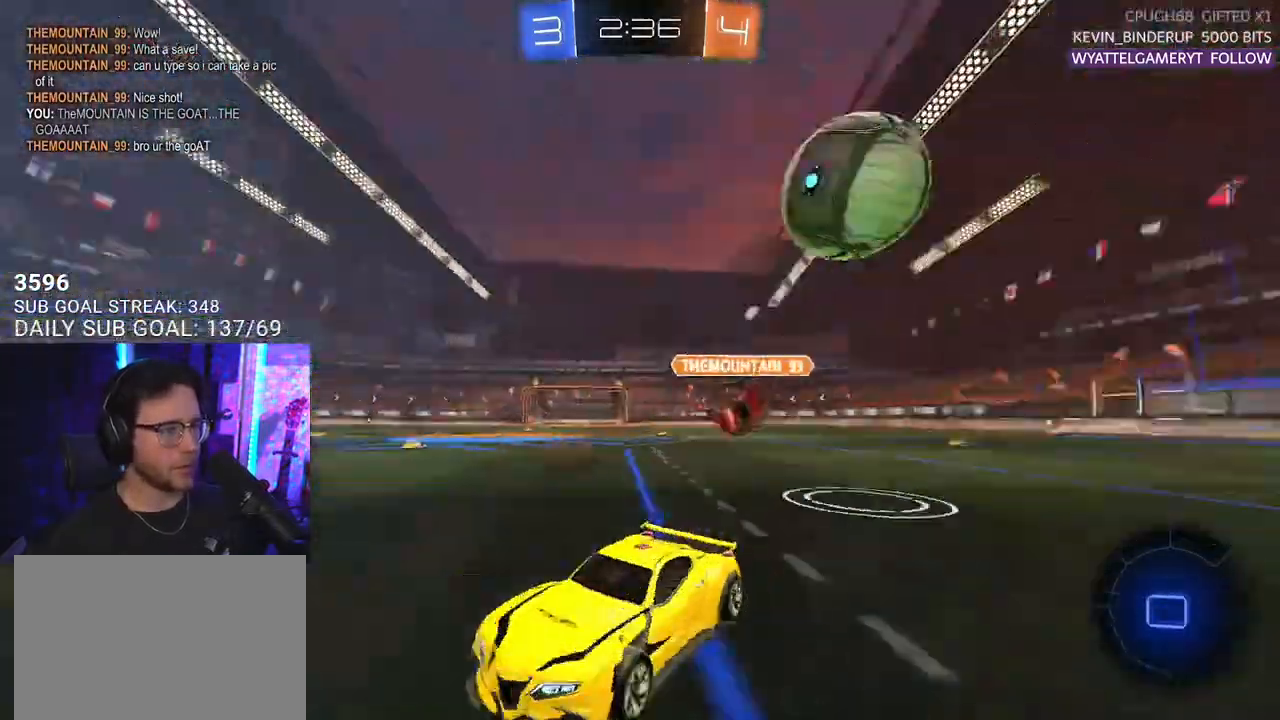
{"buttons": ["R2"], "left_stick": "left", "right_stick": "center", "events": [[400, "left_stick", "left"]]}
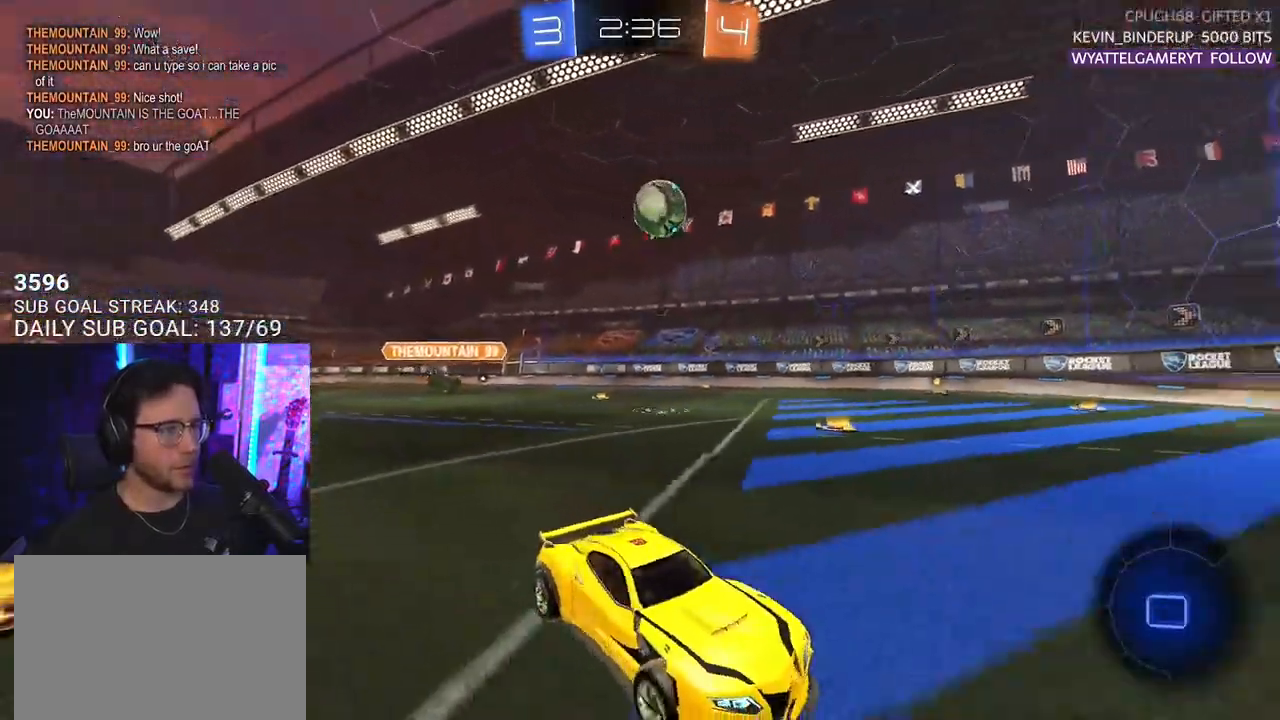
{"buttons": ["R2"], "left_stick": "left", "right_stick": "center", "events": [[83, "SQUARE", "down"], [150, "SQUARE", "up"]]}
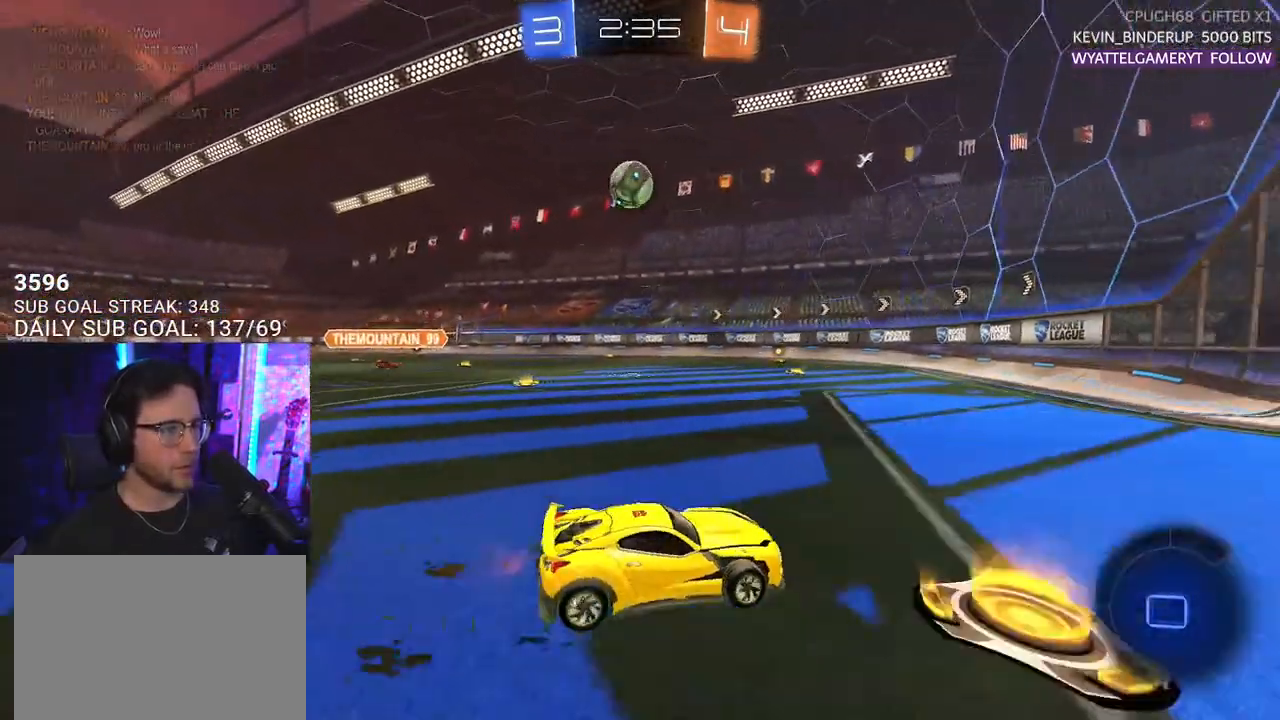
{"buttons": ["R2"], "left_stick": "left", "right_stick": "center", "events": [[100, "left_stick", "right"], [150, "left_stick", "center"], [317, "left_stick", "left"]]}
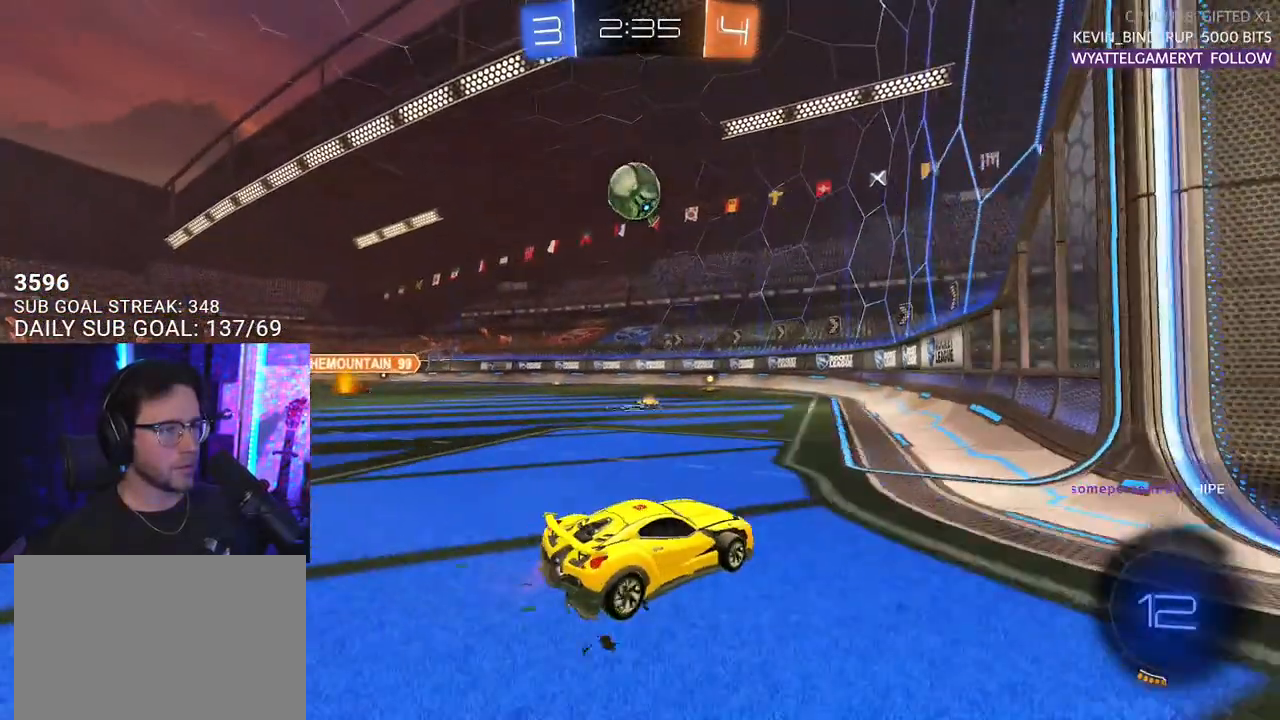
{"buttons": ["TRIANGLE", "L2"], "left_stick": "left", "right_stick": "center", "events": [[83, "left_stick", "center"], [317, "left_stick", "left"], [350, "SQUARE", "down"], [383, "L2", "down"], [400, "R2", "up"], [400, "SQUARE", "up"], [500, "TRIANGLE", "down"]]}
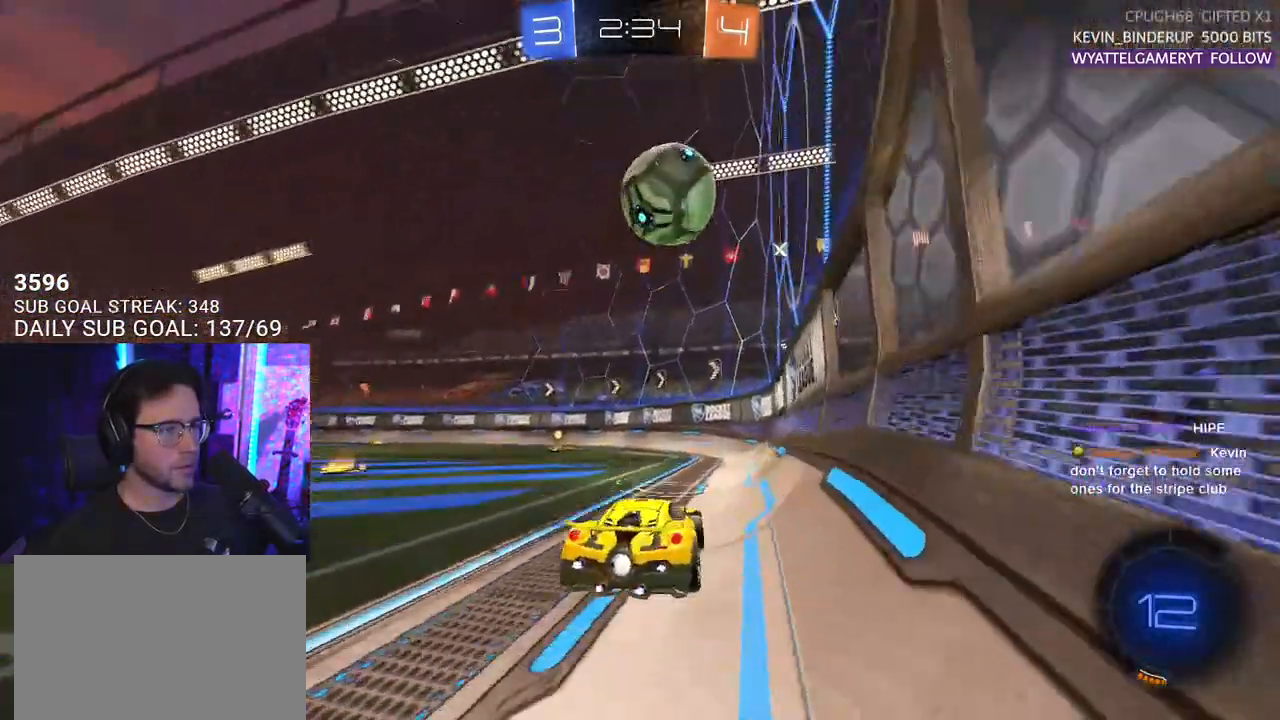
{"buttons": ["L2"], "left_stick": "left", "right_stick": "center", "events": [[83, "TRIANGLE", "up"], [200, "L2", "up"], [200, "R2", "down"], [400, "R2", "up"], [450, "L2", "down"]]}
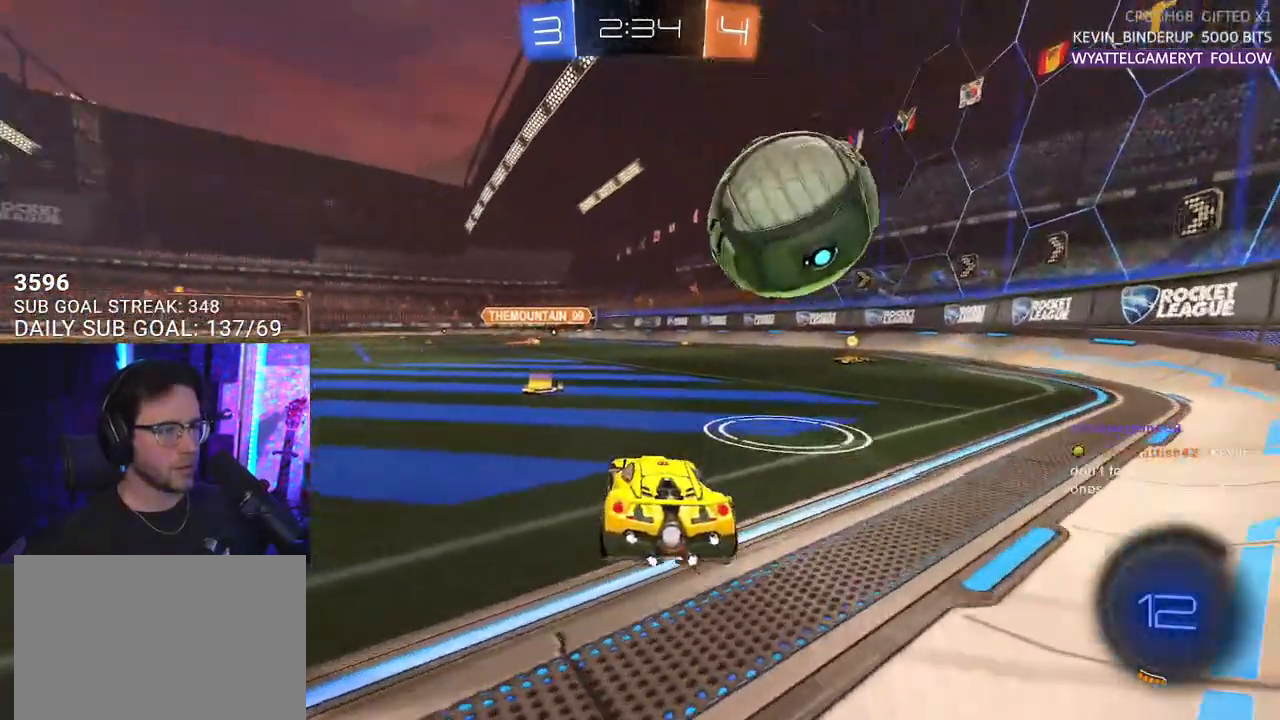
{"buttons": [], "left_stick": "center", "right_stick": "center", "events": [[33, "left_stick", "center"], [50, "R2", "down"], [67, "L2", "up"], [433, "R2", "up"]]}
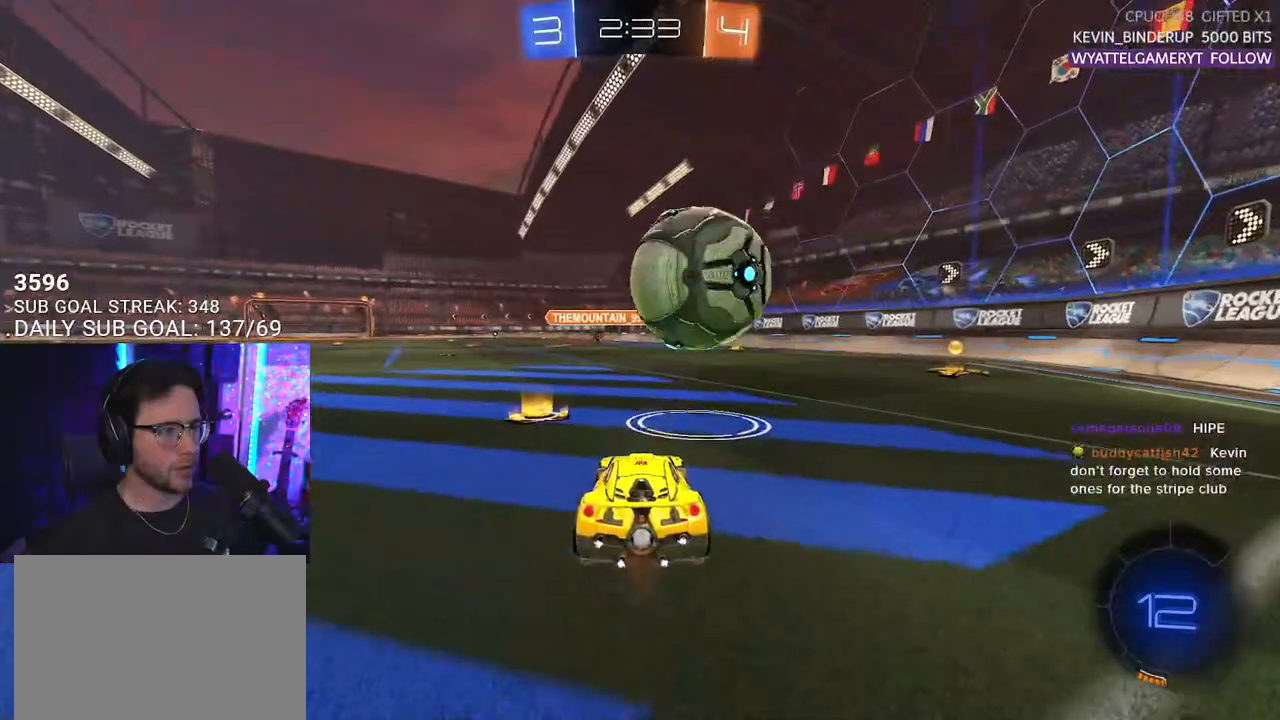
{"buttons": ["R1", "R2"], "left_stick": "center", "right_stick": "center", "events": [[17, "left_stick", "right"], [83, "R2", "down"], [200, "R1", "down"], [500, "left_stick", "center"]]}
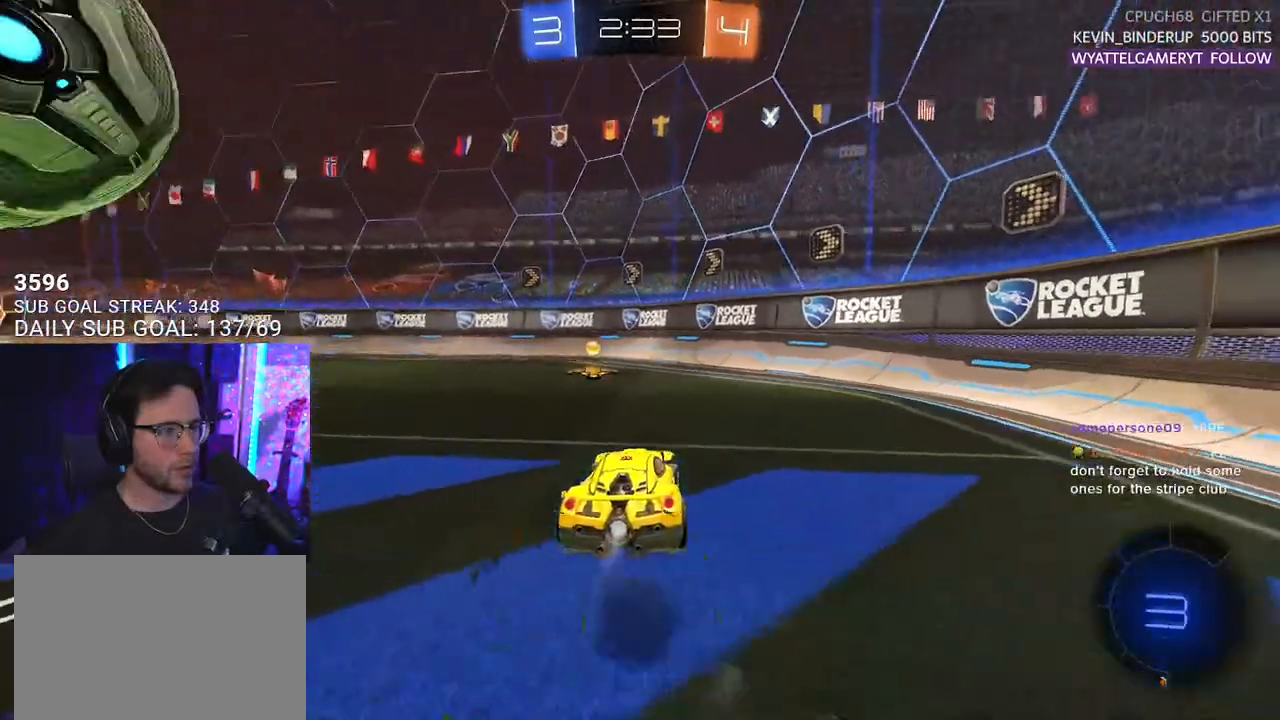
{"buttons": ["R2"], "left_stick": "left", "right_stick": "center", "events": [[117, "TRIANGLE", "down"], [167, "R1", "up"], [183, "left_stick", "down-left"], [233, "TRIANGLE", "up"], [233, "left_stick", "left"], [300, "SQUARE", "down"], [500, "SQUARE", "up"]]}
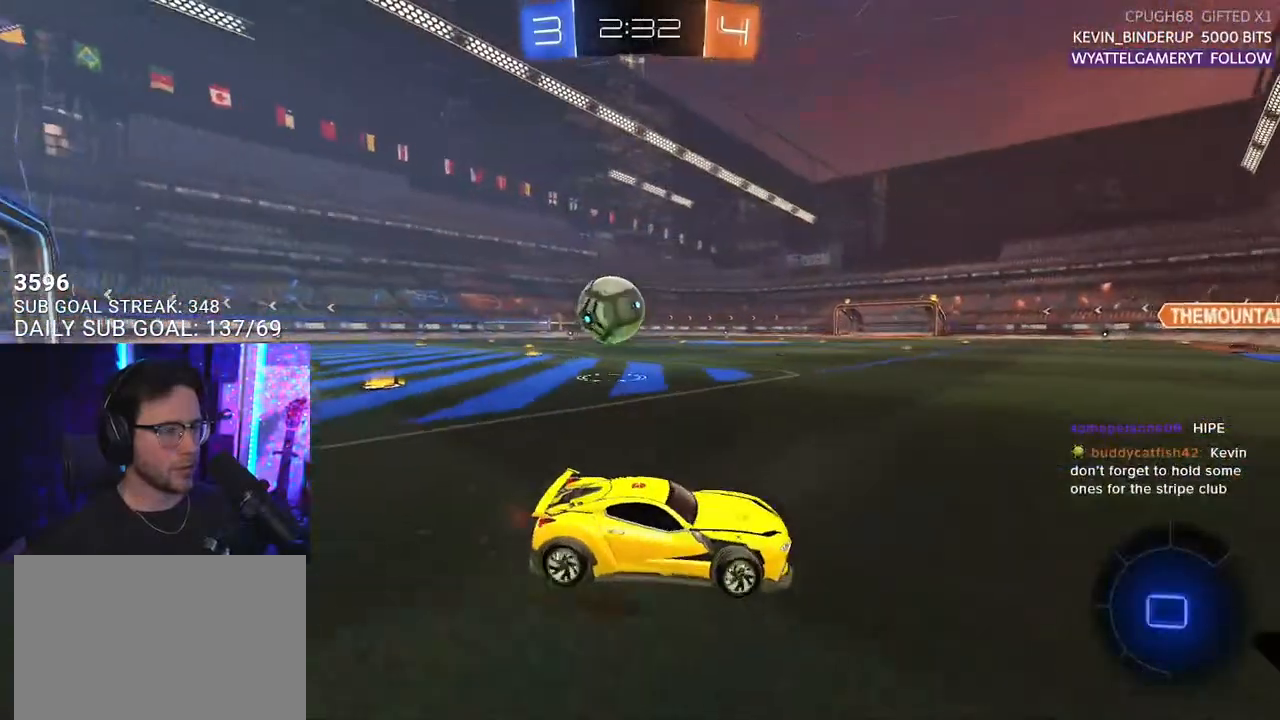
{"buttons": ["R2"], "left_stick": "down-left", "right_stick": "center", "events": [[183, "left_stick", "center"], [317, "left_stick", "down-left"]]}
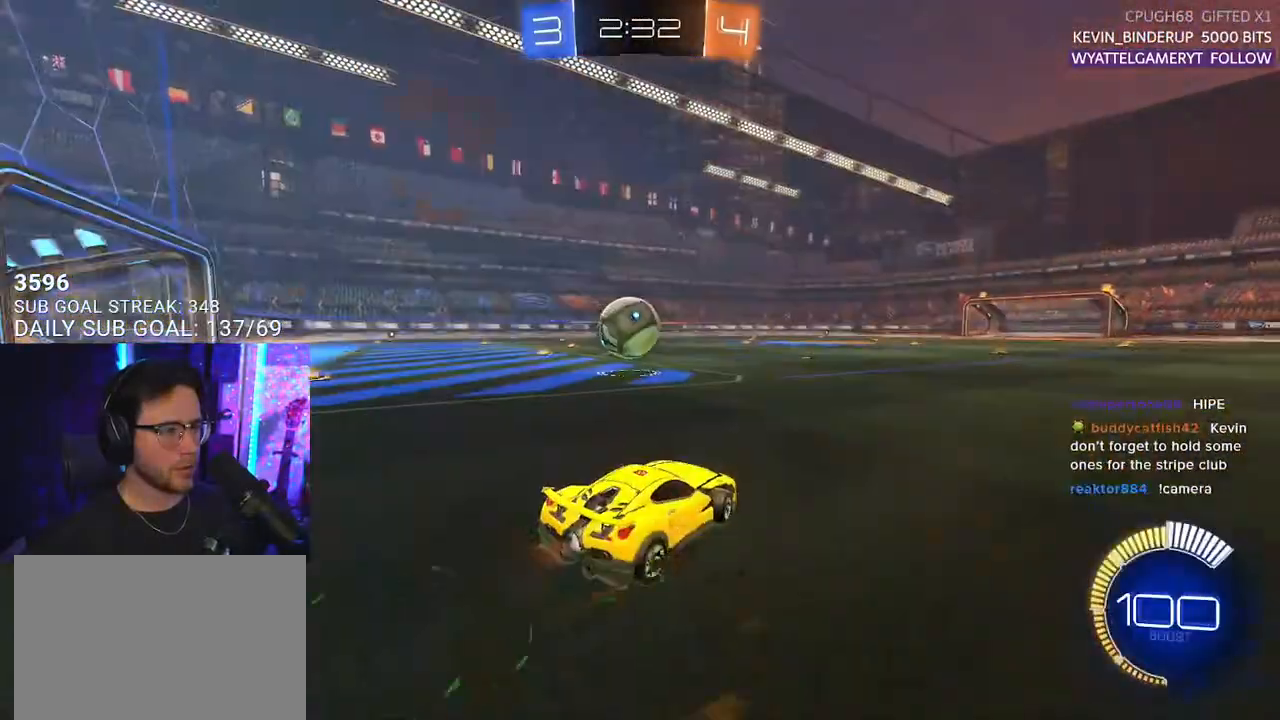
{"buttons": ["R2"], "left_stick": "center", "right_stick": "center", "events": [[150, "left_stick", "center"], [167, "R1", "down"], [233, "left_stick", "right"], [317, "left_stick", "center"], [350, "R1", "up"]]}
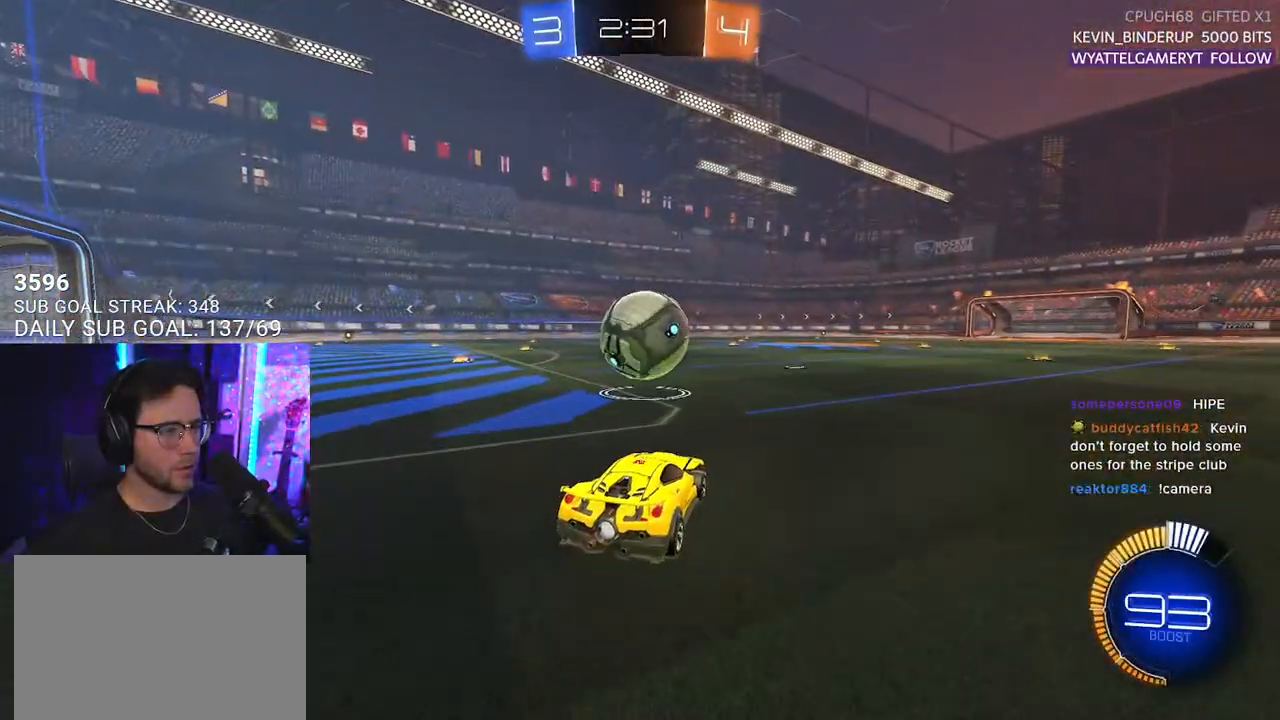
{"buttons": ["R1", "R2"], "left_stick": "center", "right_stick": "center", "events": [[50, "TRIANGLE", "down"], [83, "TRIANGLE", "up"], [133, "R2", "up"], [267, "left_stick", "right"], [350, "R2", "down"], [417, "left_stick", "center"], [450, "R1", "down"]]}
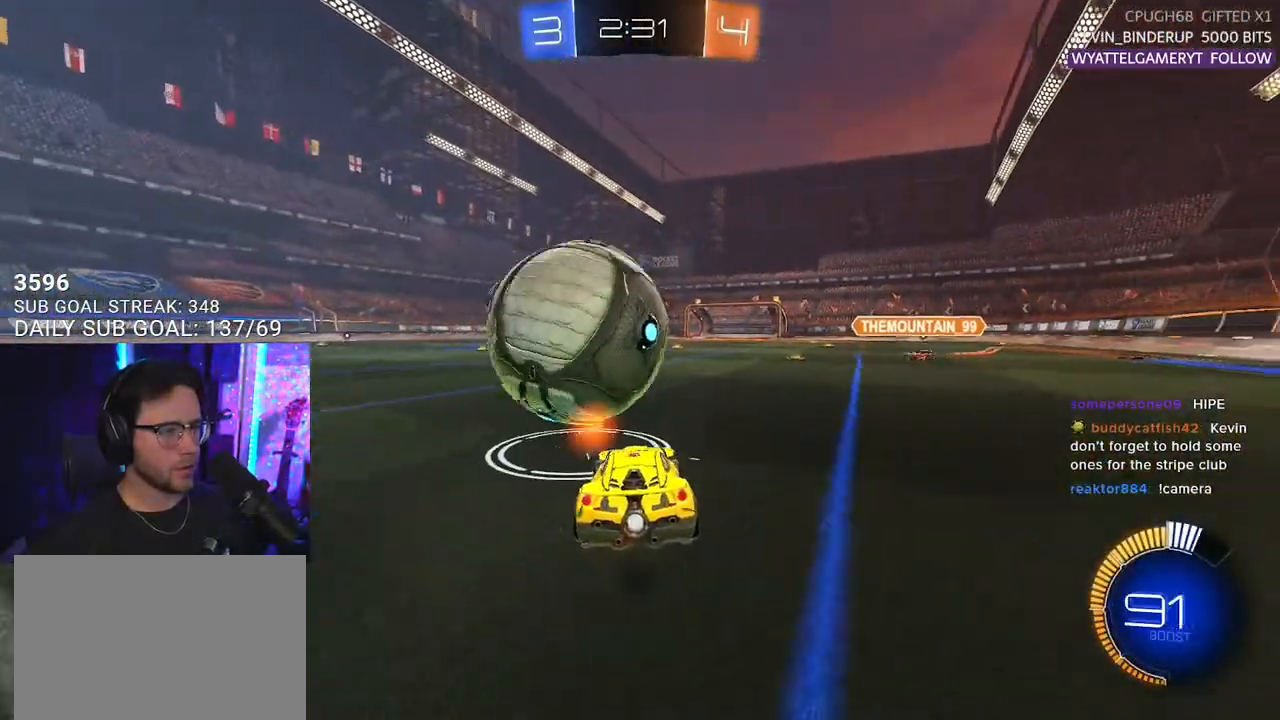
{"buttons": ["R2"], "left_stick": "center", "right_stick": "center", "events": [[33, "left_stick", "left"], [100, "left_stick", "center"], [367, "R1", "up"]]}
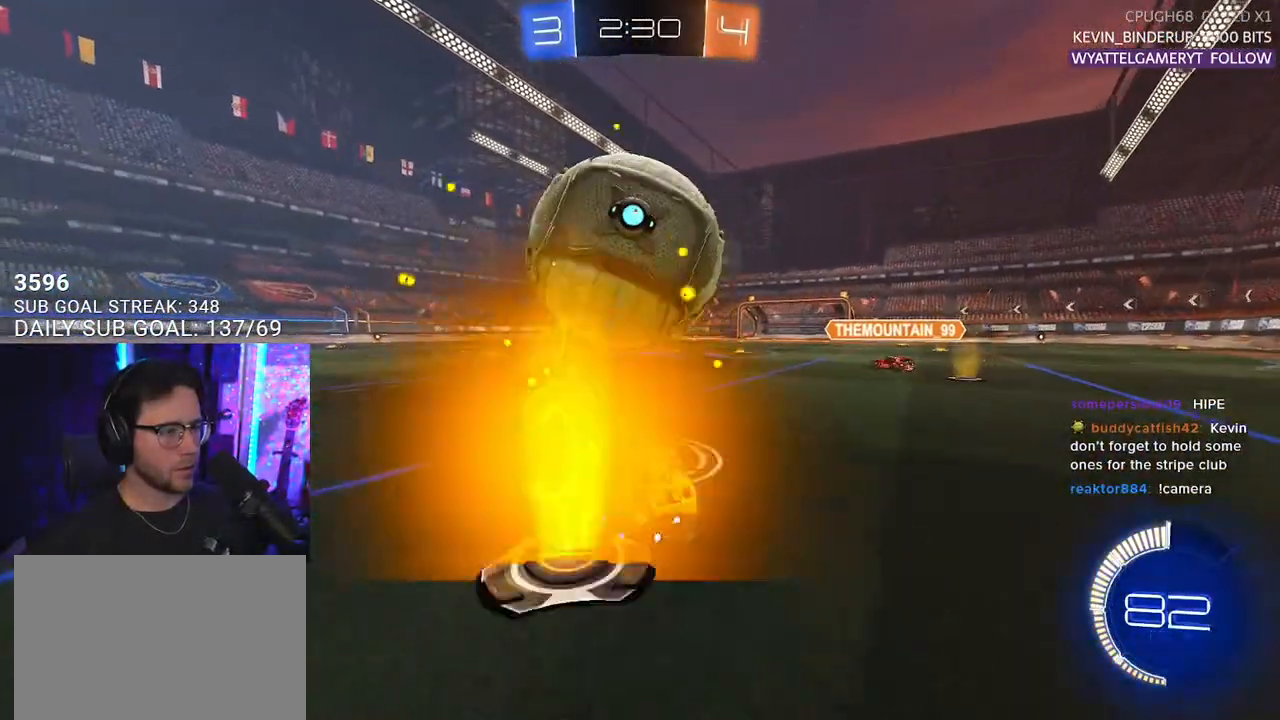
{"buttons": [], "left_stick": "center", "right_stick": "center", "events": [[250, "left_stick", "right"], [283, "R2", "up"], [317, "left_stick", "center"]]}
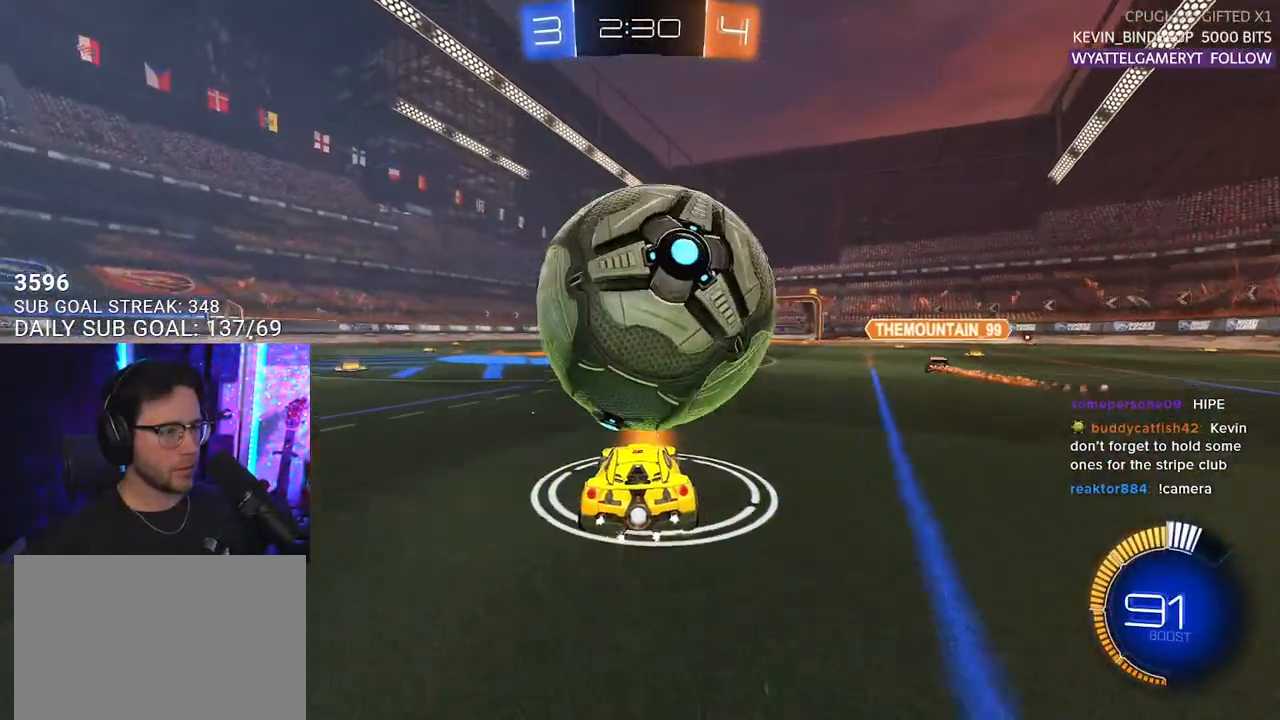
{"buttons": ["R2"], "left_stick": "center", "right_stick": "center", "events": [[150, "left_stick", "right"], [233, "left_stick", "center"], [300, "R2", "down"]]}
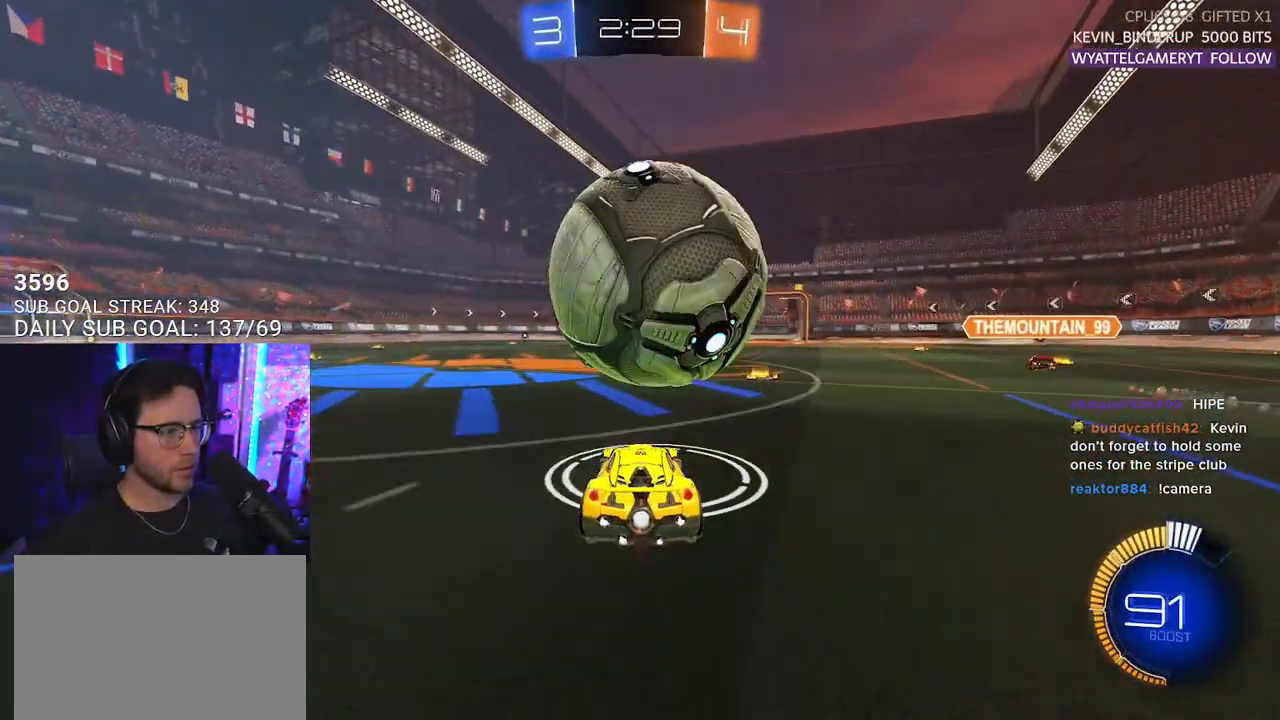
{"buttons": ["R2"], "left_stick": "left", "right_stick": "center", "events": [[67, "R1", "down"], [250, "left_stick", "right"], [317, "left_stick", "center"], [367, "R1", "up"], [483, "left_stick", "left"]]}